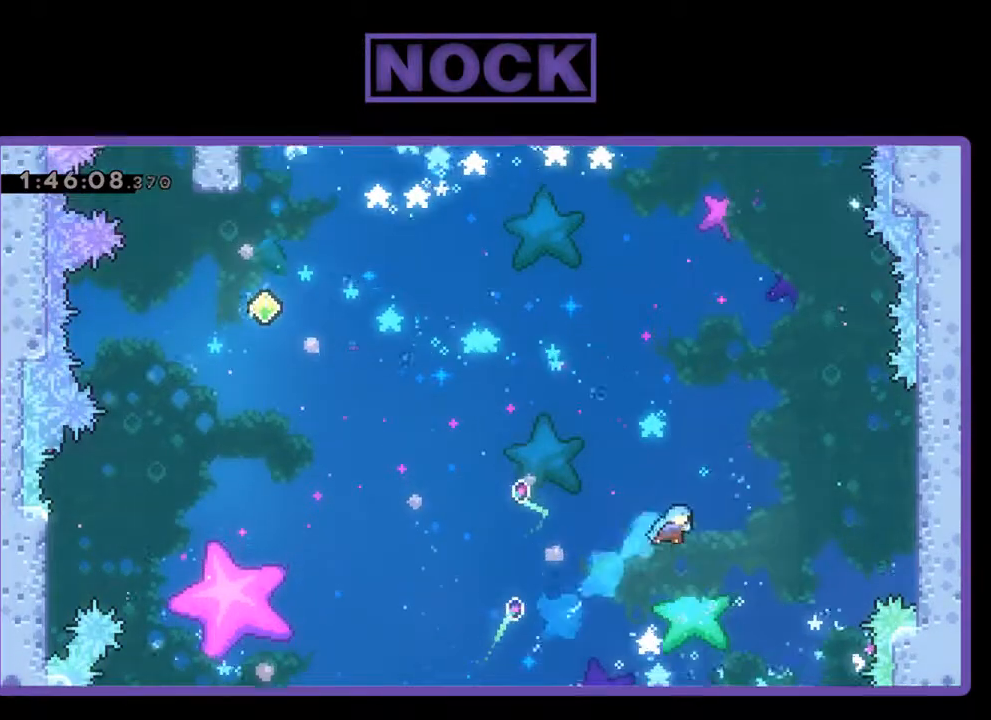
Gameplay with a controller (PlayStation layout); each line is a JSON object with the inputs held at the frame after it. "events" lists button and stick changes between this image and that frame as [ms after this image, input, new state], when the widget could be followed in between. Not read: right_stick.
{"buttons": [], "left_stick": "center", "events": [[100, "DPAD_LEFT", "down"], [267, "DPAD_UP", "down"], [300, "R2", "up"], [333, "DPAD_LEFT", "up"], [400, "DPAD_UP", "up"]]}
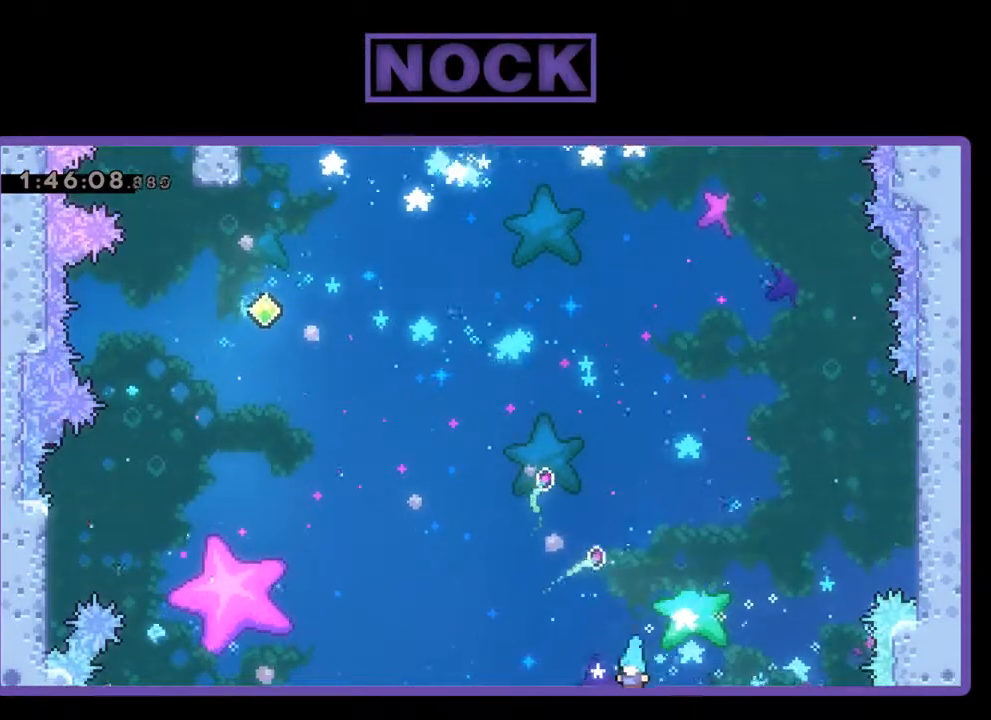
{"buttons": [], "left_stick": "center", "events": []}
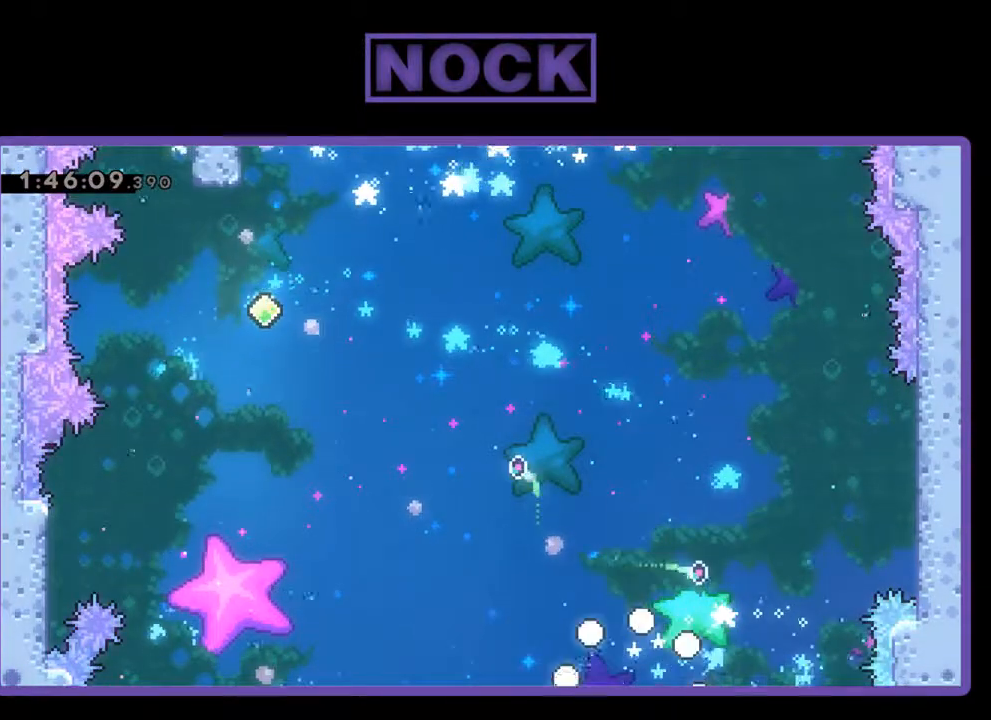
{"buttons": [], "left_stick": "center", "events": []}
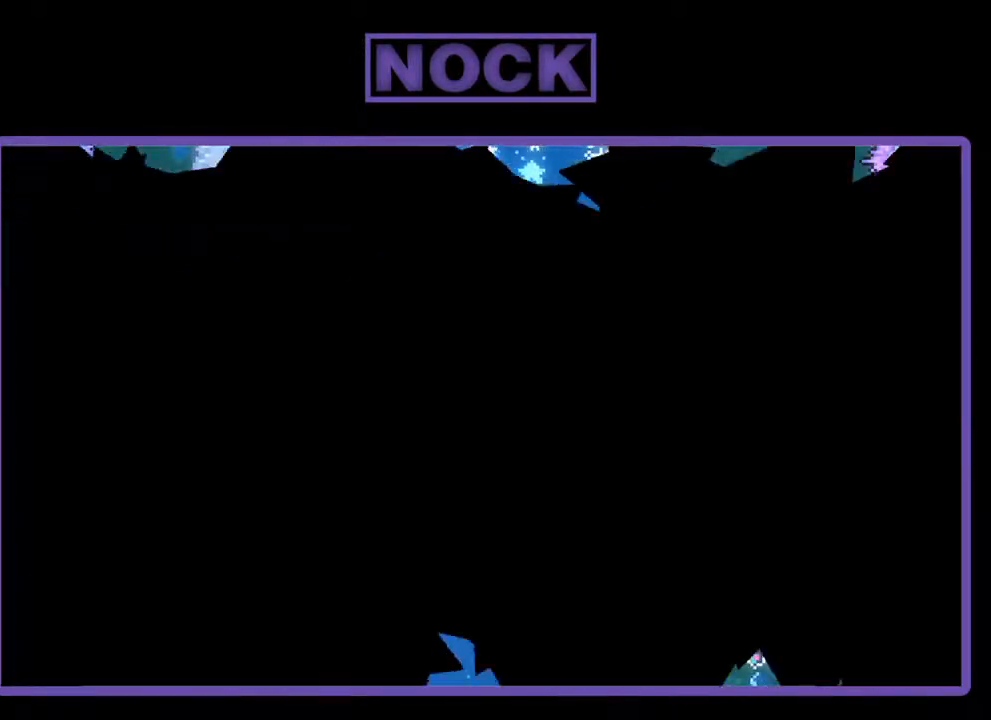
{"buttons": [], "left_stick": "center", "events": []}
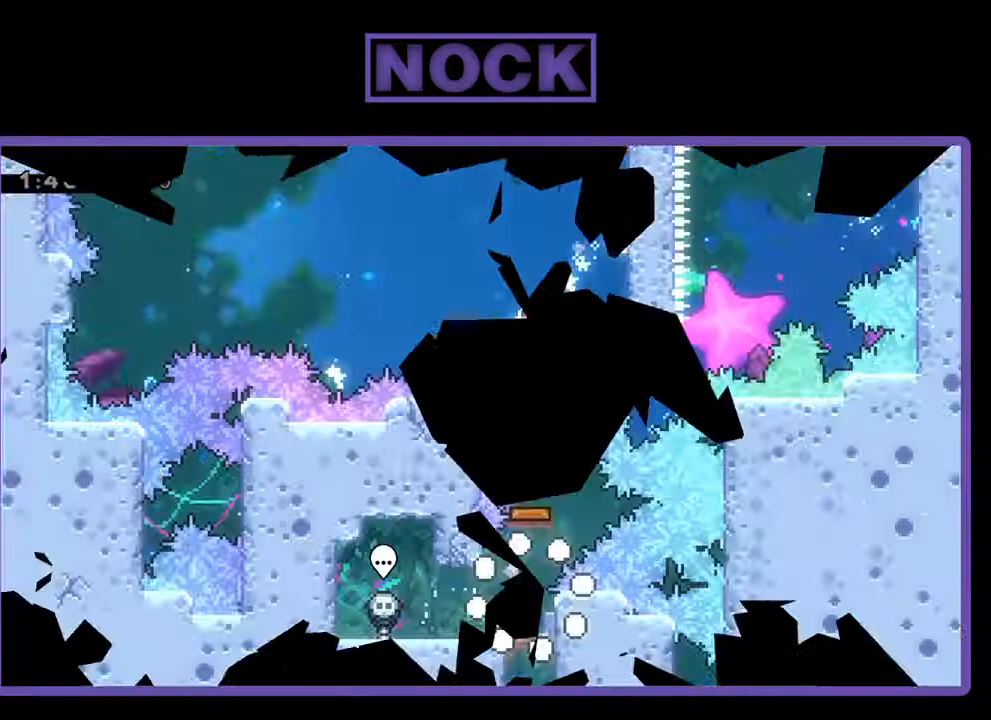
{"buttons": [], "left_stick": "center", "events": []}
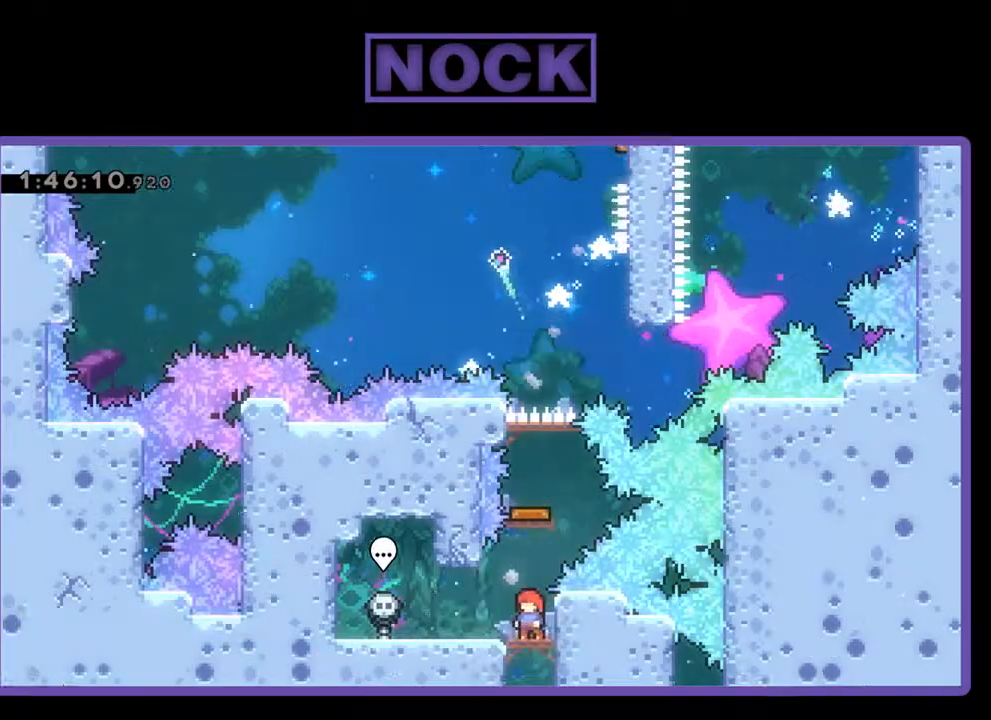
{"buttons": [], "left_stick": "center", "events": [[133, "R2", "down"], [500, "R2", "up"]]}
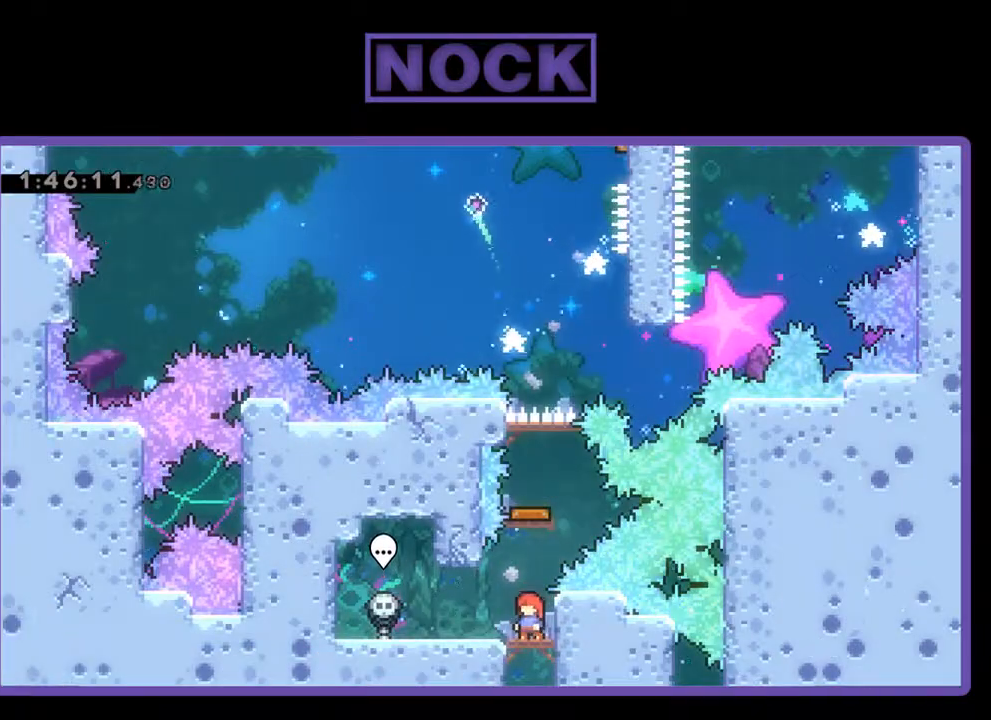
{"buttons": ["CIRCLE", "DPAD_UP"], "left_stick": "center", "events": [[267, "CIRCLE", "down"], [300, "DPAD_UP", "down"]]}
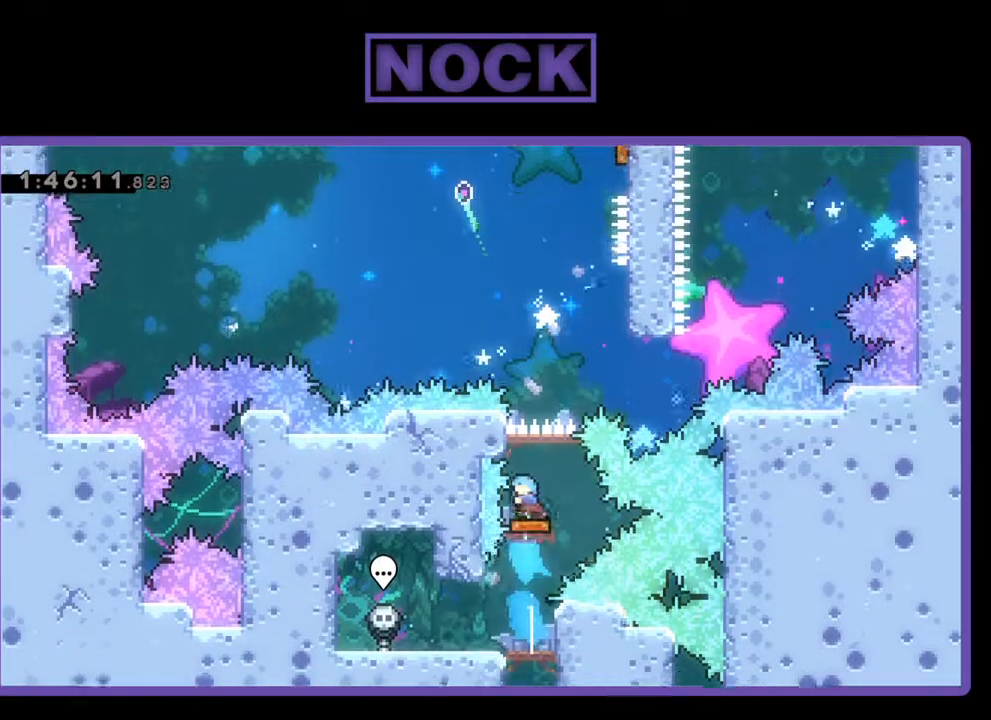
{"buttons": ["DPAD_RIGHT"], "left_stick": "center", "events": [[133, "DPAD_UP", "up"], [167, "CIRCLE", "up"], [167, "R2", "down"], [367, "R2", "up"], [467, "DPAD_RIGHT", "down"]]}
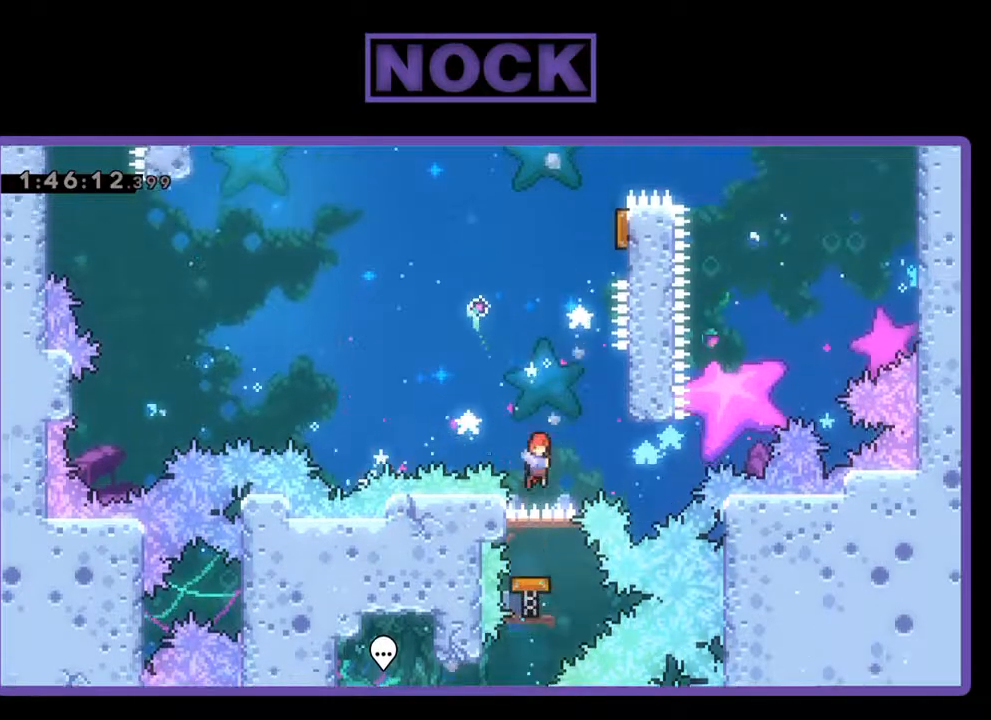
{"buttons": ["CROSS", "R2"], "left_stick": "center", "events": [[300, "R2", "down"], [333, "CROSS", "down"], [367, "DPAD_UP", "down"], [467, "DPAD_RIGHT", "up"], [467, "DPAD_UP", "up"]]}
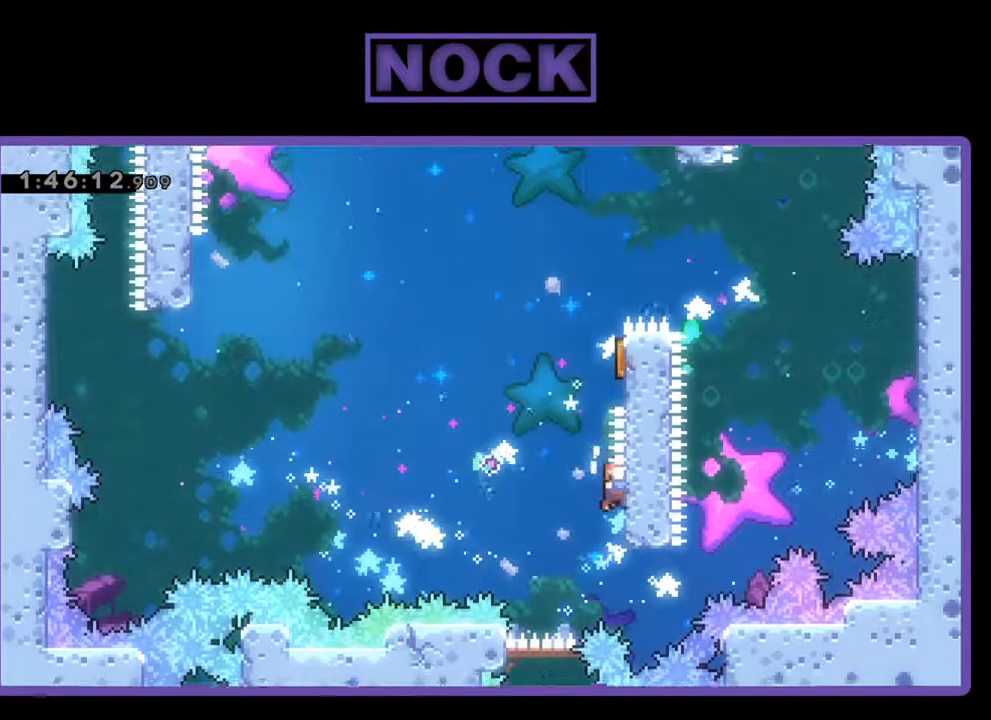
{"buttons": [], "left_stick": "center", "events": [[67, "CROSS", "up"], [200, "DPAD_UP", "down"], [233, "DPAD_LEFT", "down"], [367, "DPAD_UP", "up"], [400, "DPAD_LEFT", "up"], [467, "R2", "up"]]}
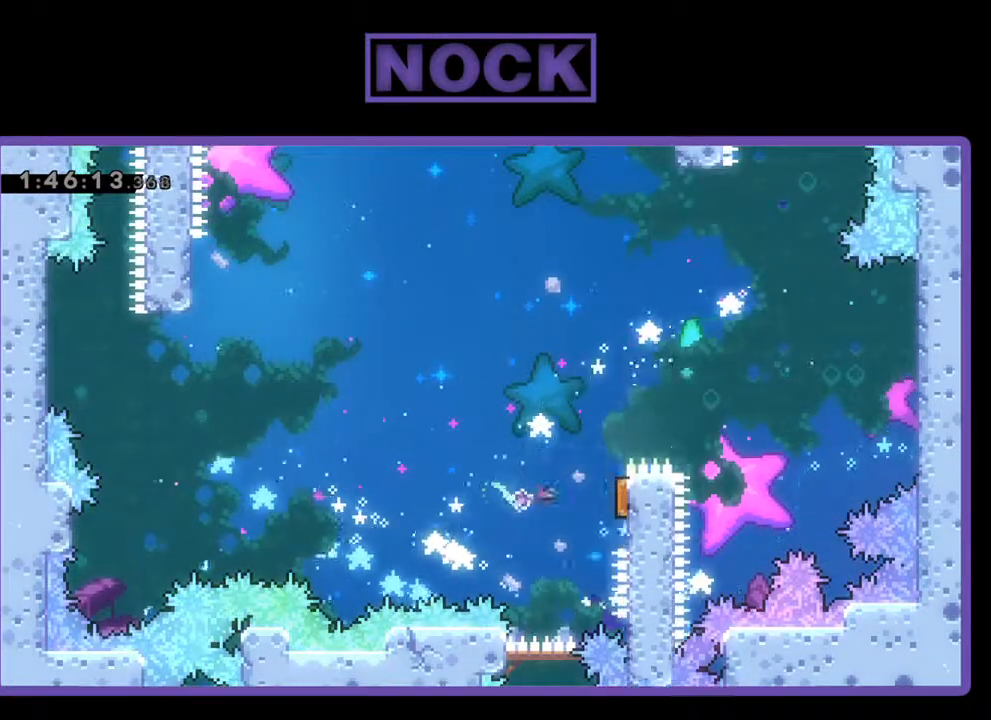
{"buttons": [], "left_stick": "center", "events": []}
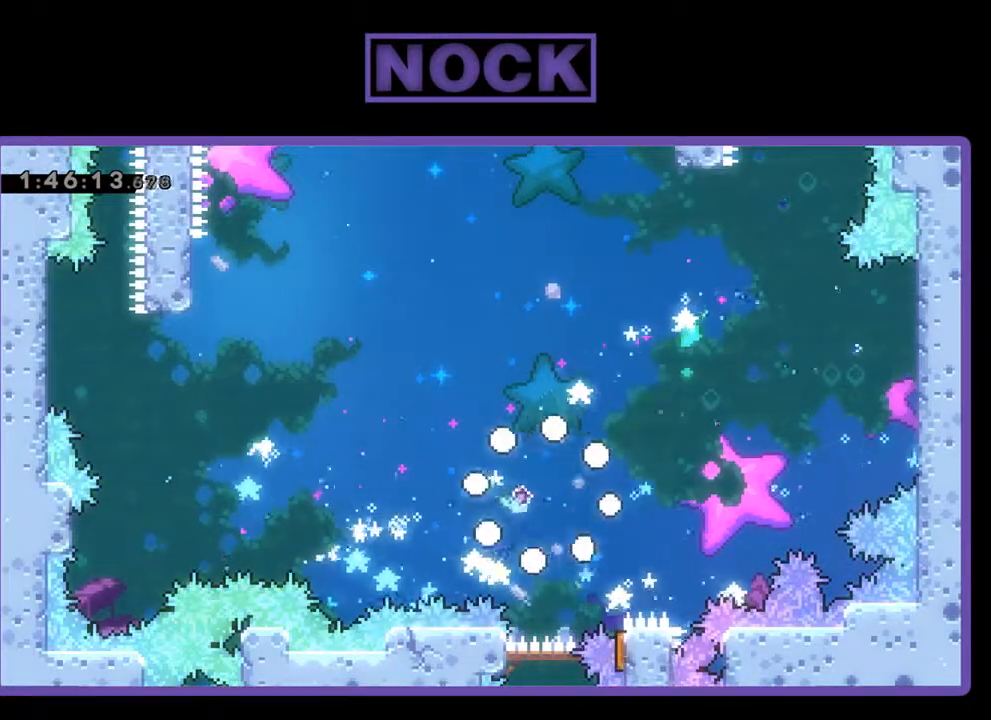
{"buttons": [], "left_stick": "center", "events": []}
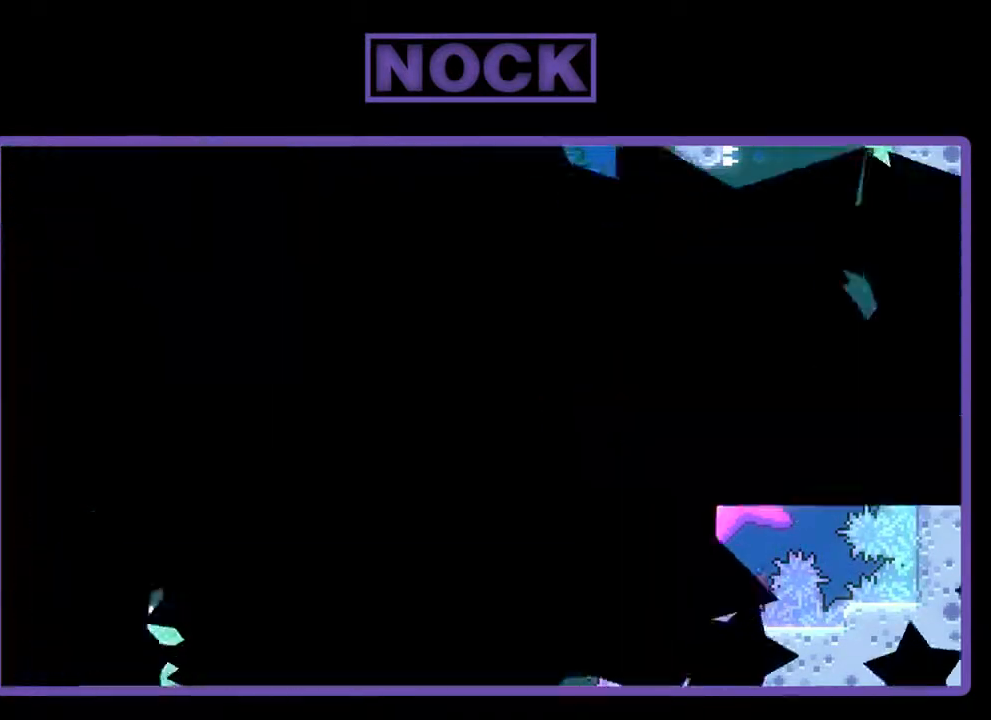
{"buttons": [], "left_stick": "center", "events": []}
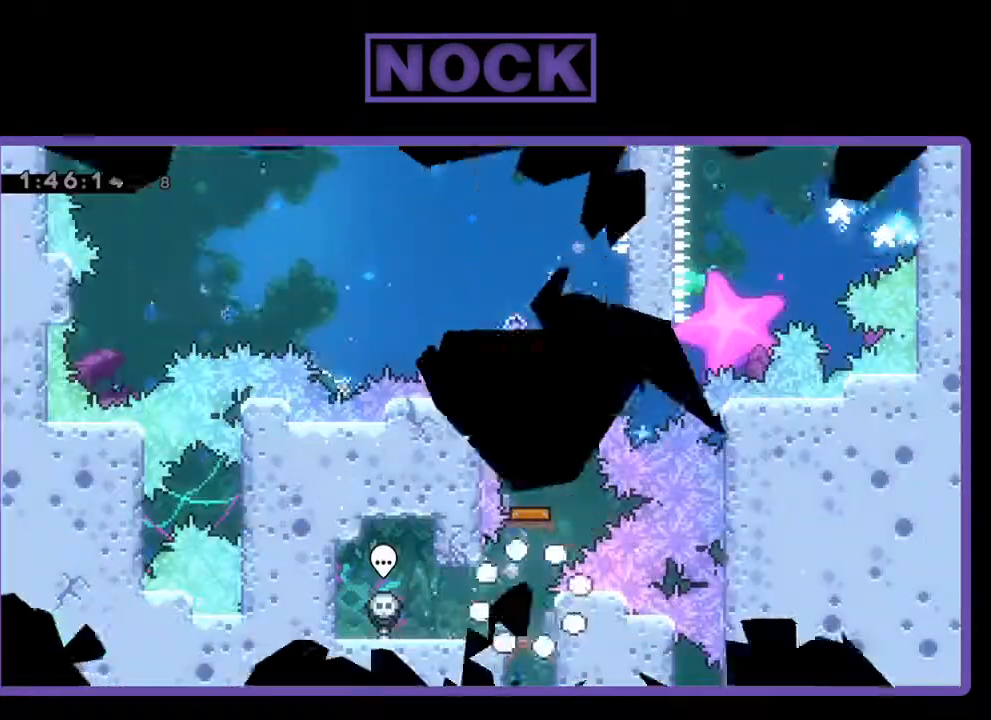
{"buttons": ["CIRCLE", "DPAD_UP"], "left_stick": "center", "events": [[467, "CIRCLE", "down"], [500, "DPAD_UP", "down"]]}
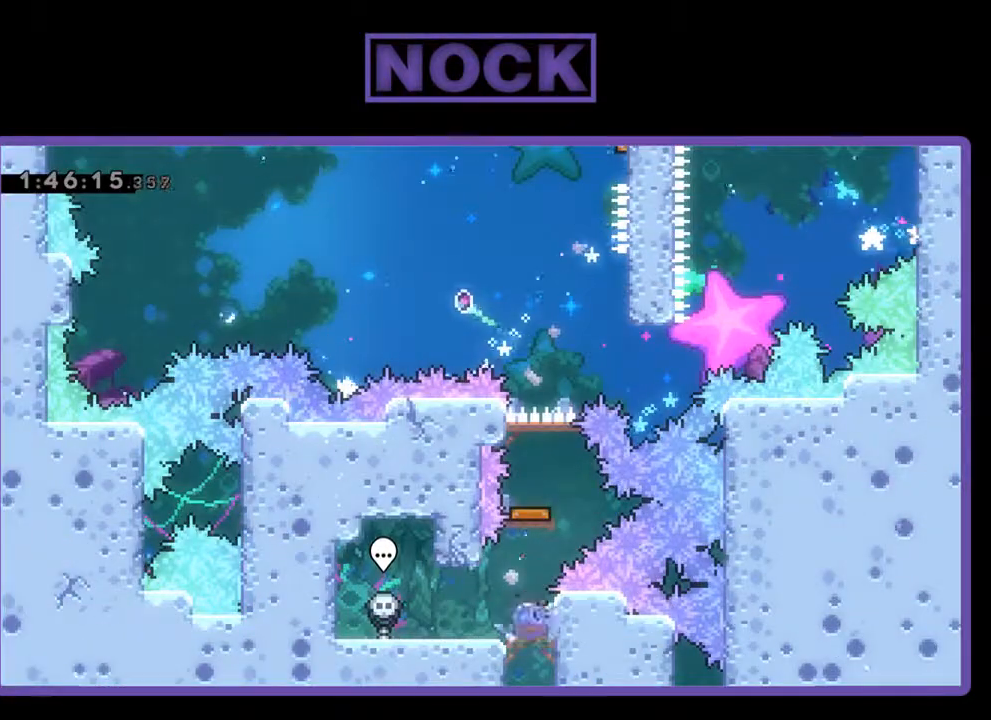
{"buttons": [], "left_stick": "center", "events": [[200, "CIRCLE", "up"], [200, "DPAD_UP", "up"]]}
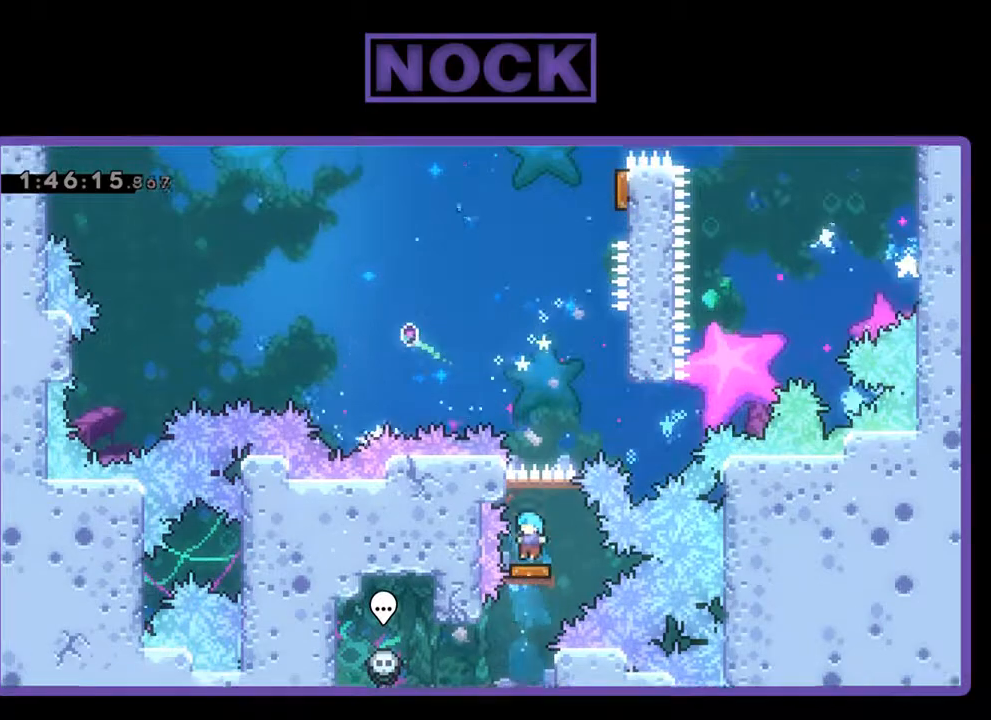
{"buttons": ["DPAD_RIGHT"], "left_stick": "center", "events": [[167, "DPAD_RIGHT", "down"]]}
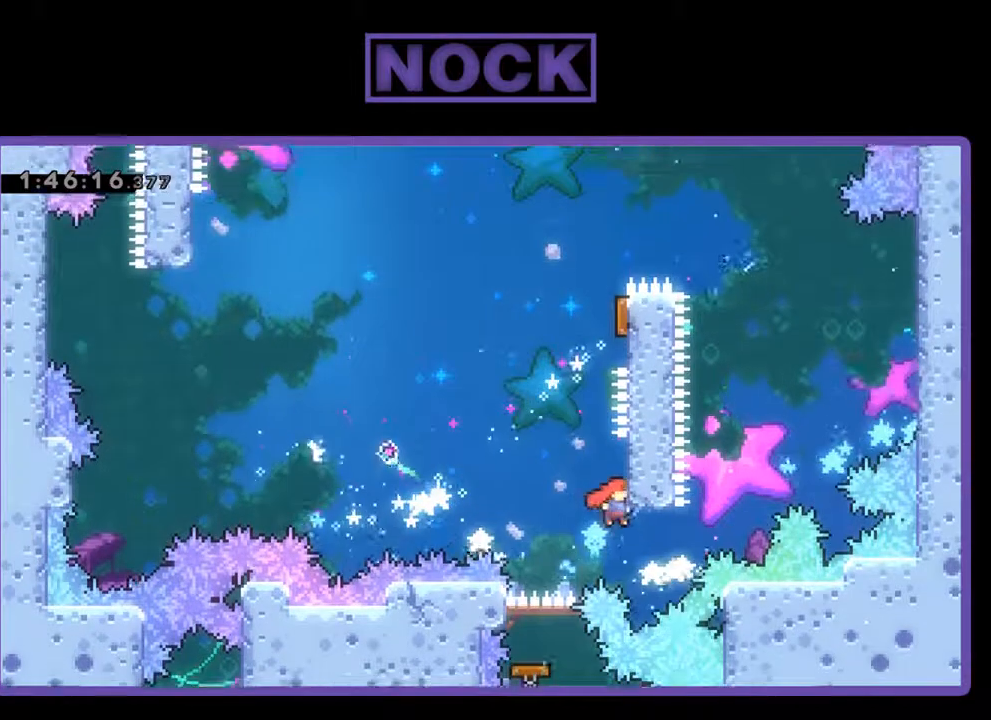
{"buttons": ["CIRCLE", "R2", "DPAD_UP", "DPAD_RIGHT"], "left_stick": "center", "events": [[67, "CROSS", "down"], [67, "DPAD_UP", "down"], [133, "R2", "down"], [167, "DPAD_RIGHT", "up"], [167, "DPAD_UP", "up"], [267, "DPAD_LEFT", "down"], [333, "CROSS", "up"], [400, "DPAD_LEFT", "up"], [467, "DPAD_RIGHT", "down"], [467, "DPAD_UP", "down"], [500, "CIRCLE", "down"]]}
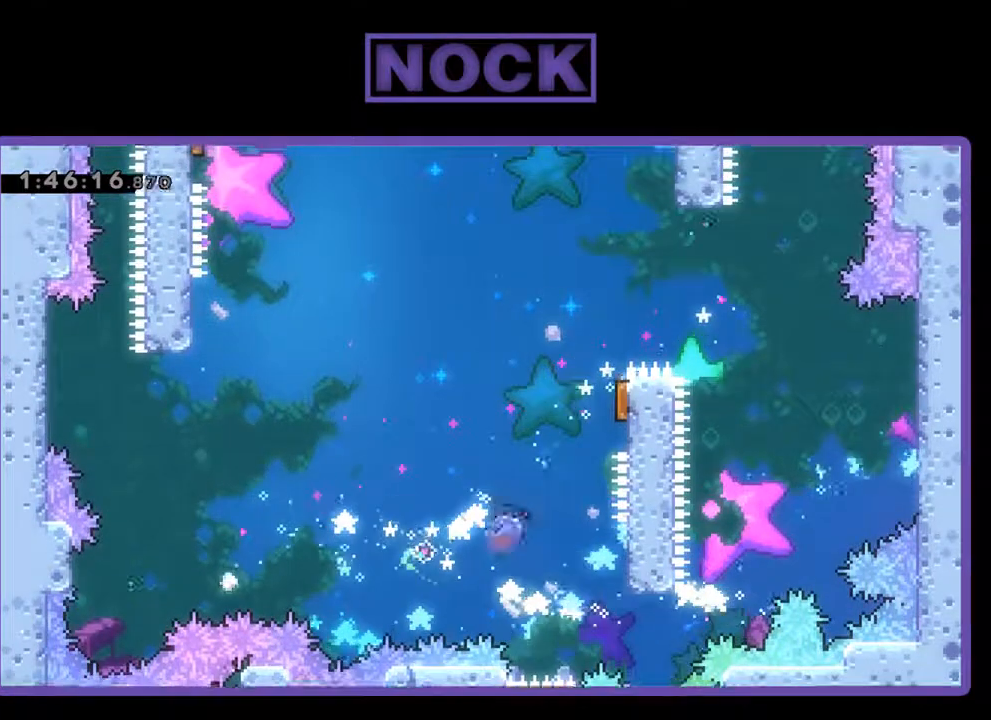
{"buttons": ["R2", "DPAD_RIGHT"], "left_stick": "center", "events": [[33, "DPAD_RIGHT", "up"], [200, "DPAD_RIGHT", "down"], [233, "CIRCLE", "up"], [267, "DPAD_UP", "up"]]}
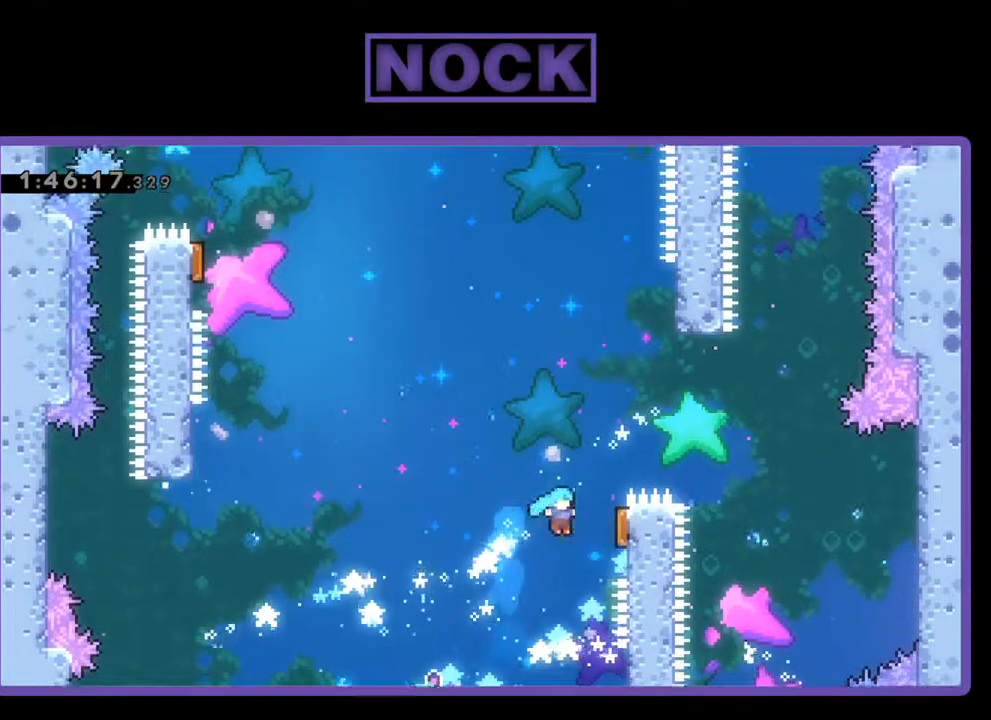
{"buttons": ["R2"], "left_stick": "center", "events": [[167, "DPAD_RIGHT", "up"], [367, "DPAD_LEFT", "down"], [500, "DPAD_LEFT", "up"]]}
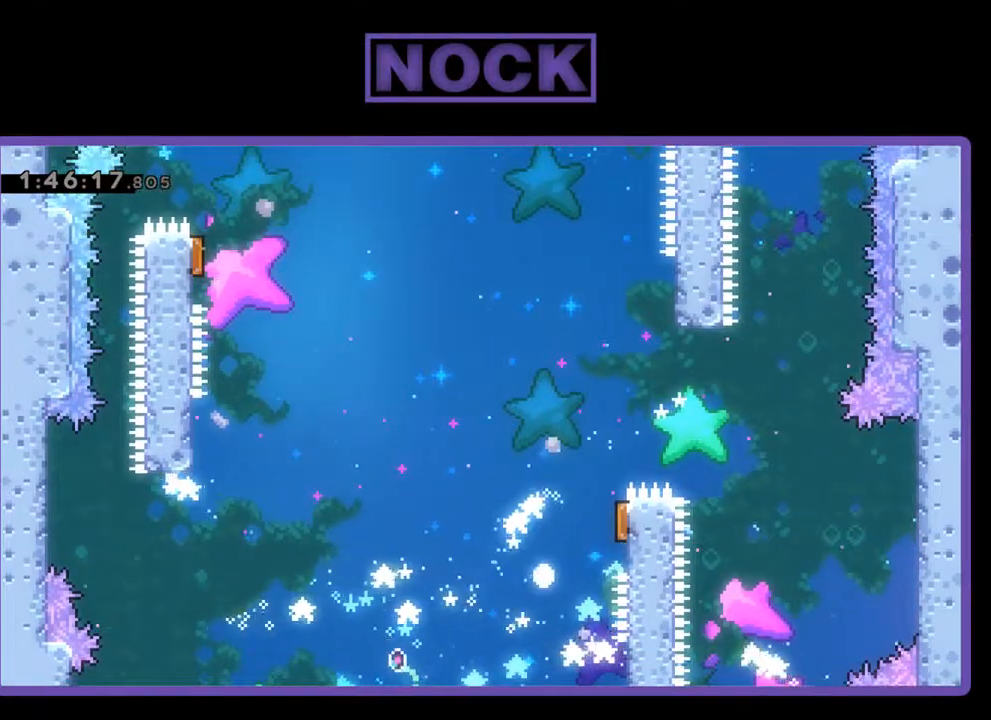
{"buttons": [], "left_stick": "center", "events": [[100, "R2", "up"]]}
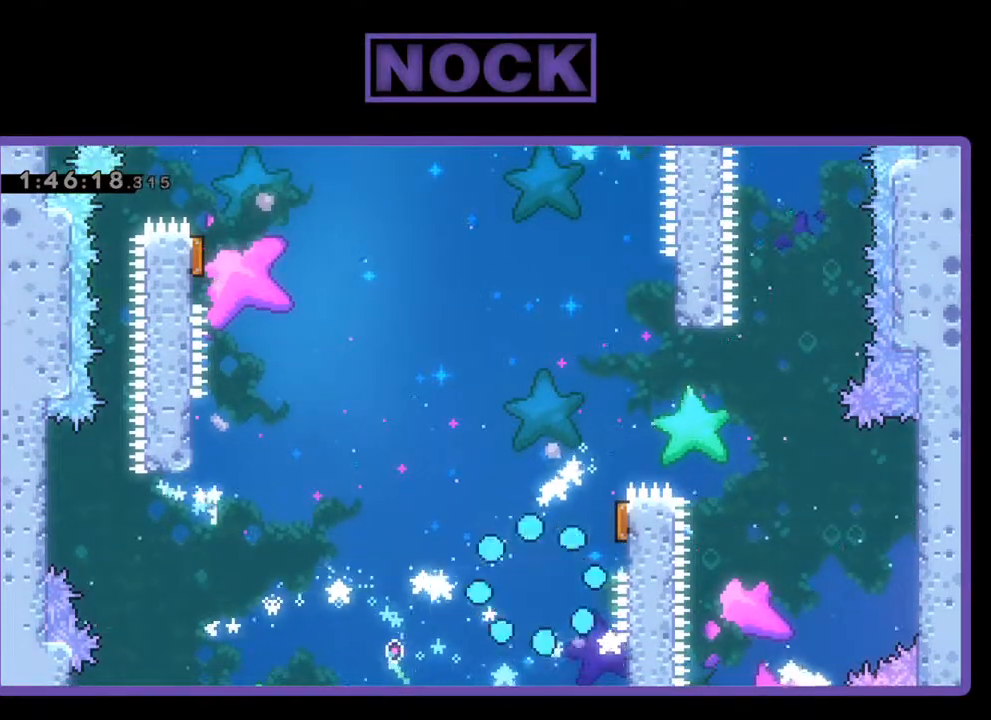
{"buttons": [], "left_stick": "center", "events": []}
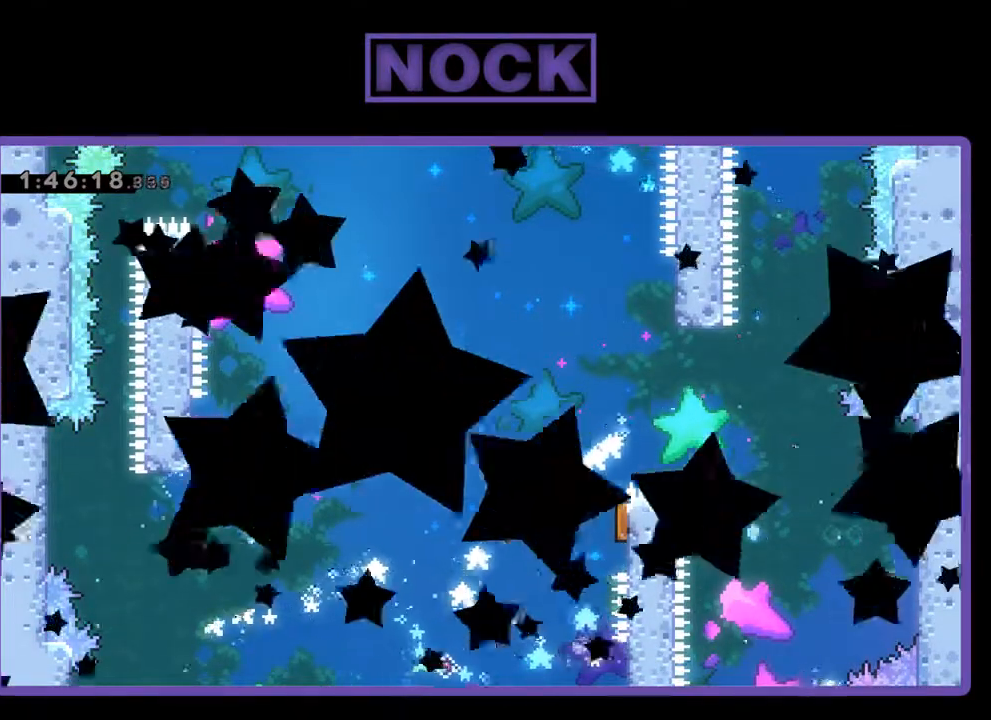
{"buttons": [], "left_stick": "center", "events": []}
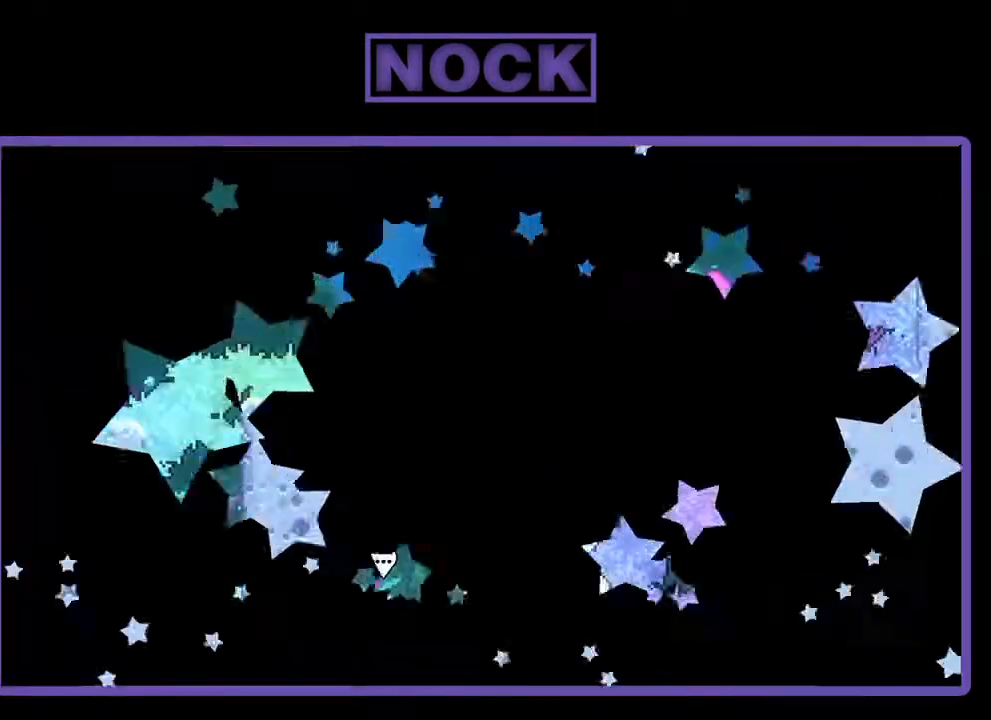
{"buttons": [], "left_stick": "center", "events": []}
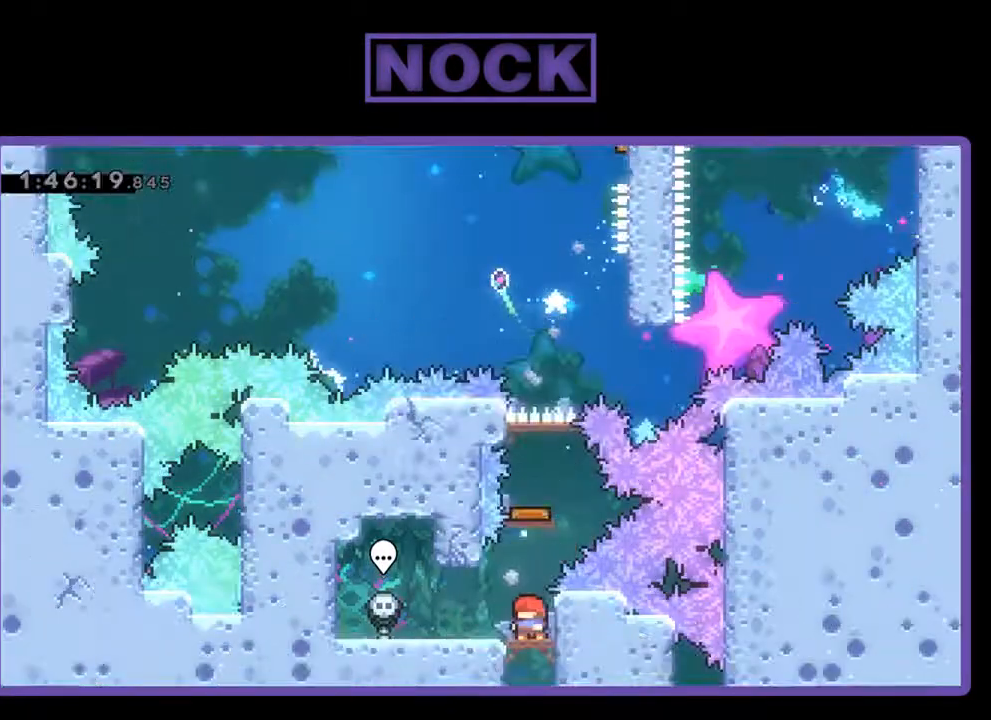
{"buttons": [], "left_stick": "center", "events": [[133, "DPAD_UP", "down"], [167, "CIRCLE", "down"], [467, "CIRCLE", "up"], [467, "DPAD_UP", "up"]]}
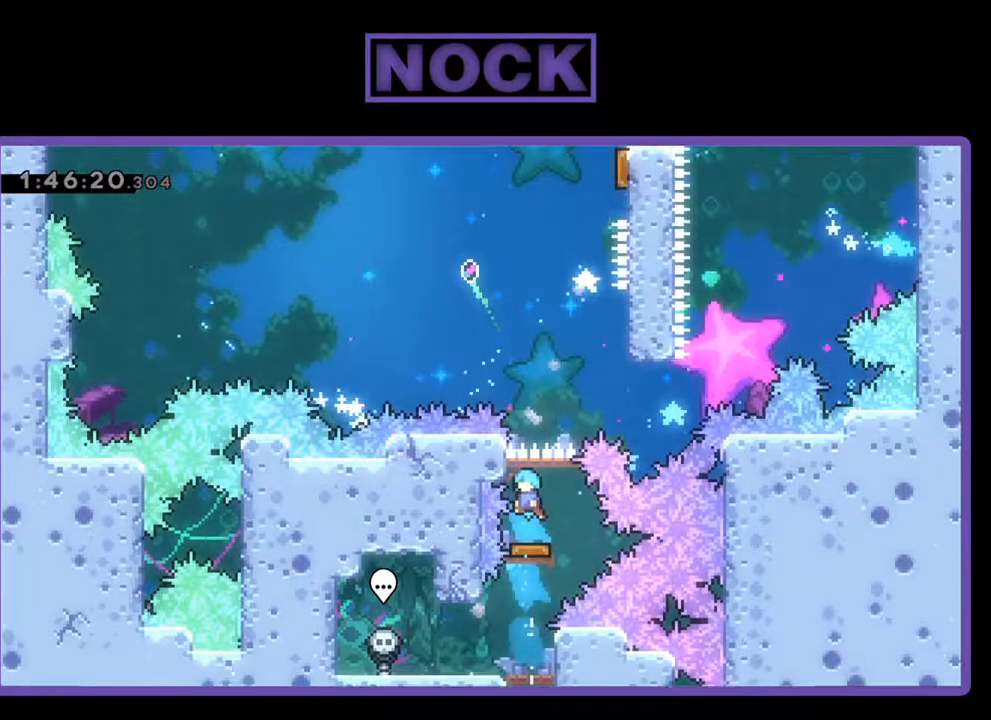
{"buttons": ["DPAD_UP", "DPAD_RIGHT"], "left_stick": "center", "events": [[133, "DPAD_RIGHT", "down"], [367, "DPAD_UP", "down"]]}
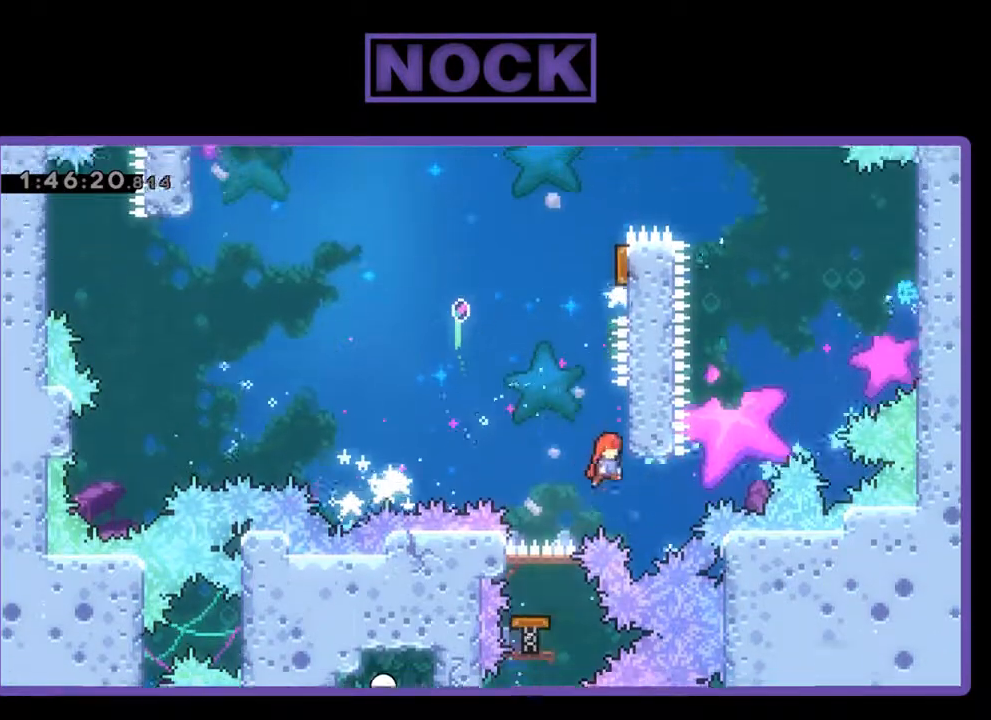
{"buttons": ["DPAD_UP"], "left_stick": "center", "events": [[167, "CROSS", "down"], [200, "DPAD_RIGHT", "up"], [267, "DPAD_LEFT", "down"], [300, "DPAD_UP", "up"], [333, "DPAD_UP", "down"], [400, "CROSS", "up"], [433, "DPAD_LEFT", "up"]]}
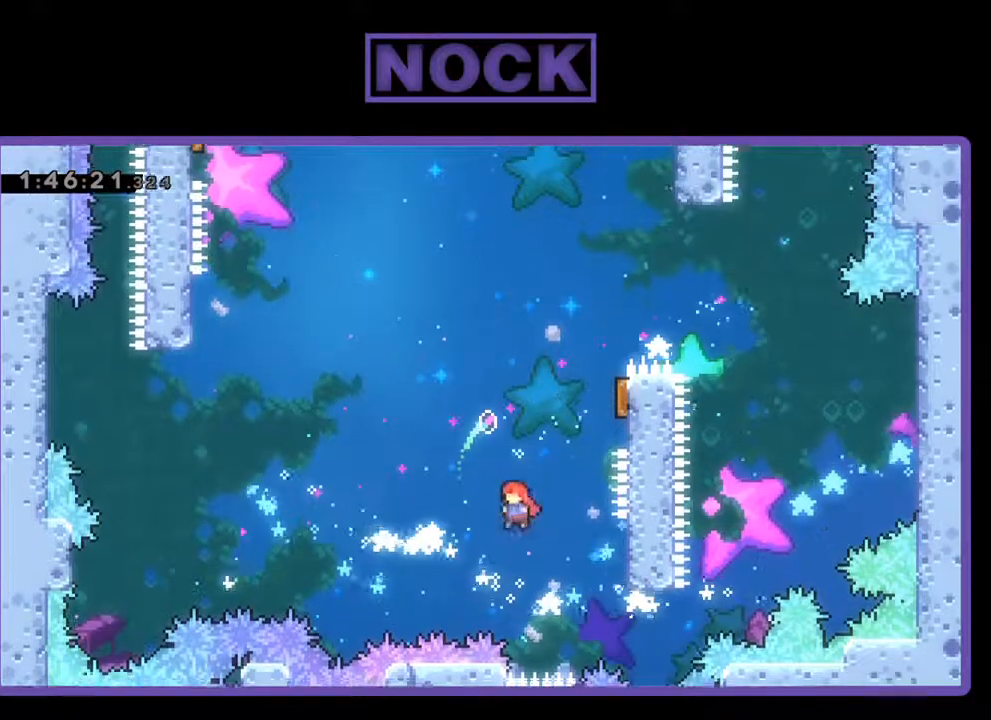
{"buttons": ["R2", "DPAD_RIGHT"], "left_stick": "center", "events": [[33, "CIRCLE", "down"], [33, "DPAD_RIGHT", "down"], [33, "R2", "down"], [267, "CIRCLE", "up"], [367, "DPAD_UP", "up"]]}
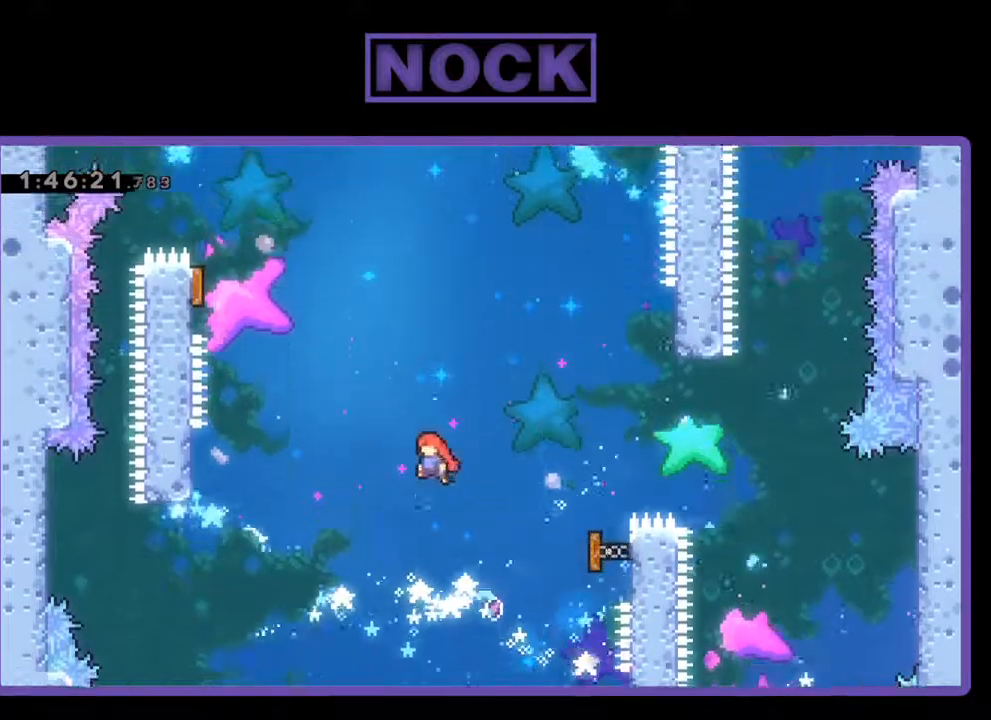
{"buttons": ["CIRCLE", "R2", "DPAD_UP", "DPAD_LEFT"], "left_stick": "center", "events": [[33, "DPAD_RIGHT", "up"], [100, "DPAD_LEFT", "down"], [367, "DPAD_LEFT", "up"], [500, "CIRCLE", "down"], [500, "DPAD_LEFT", "down"], [500, "DPAD_UP", "down"]]}
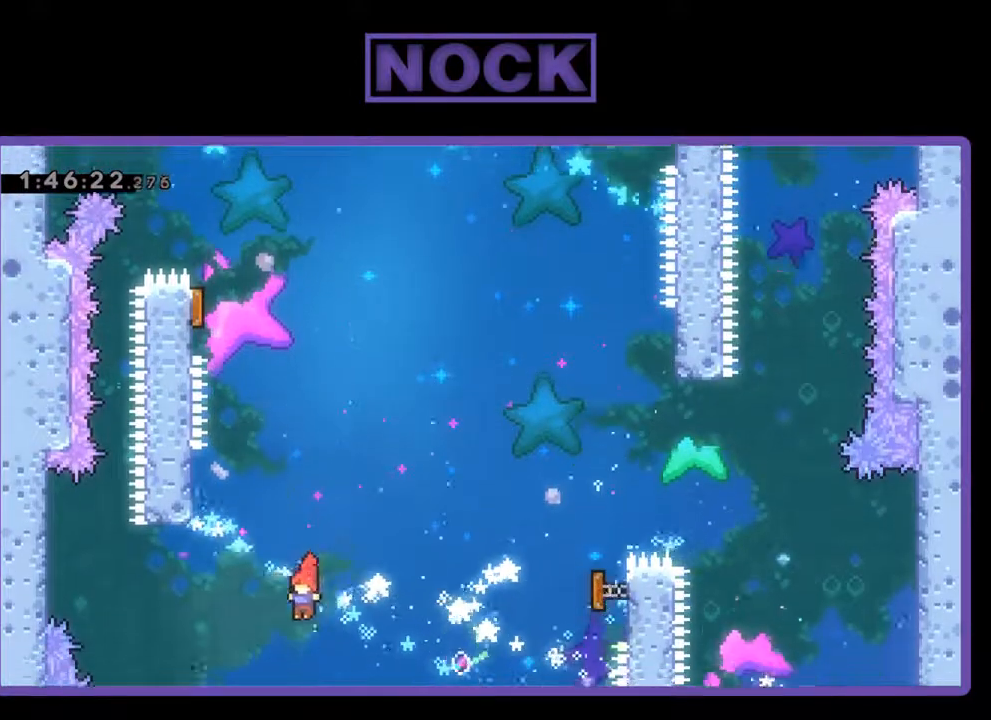
{"buttons": ["R2", "DPAD_UP"], "left_stick": "center", "events": [[267, "CIRCLE", "up"], [500, "DPAD_LEFT", "up"]]}
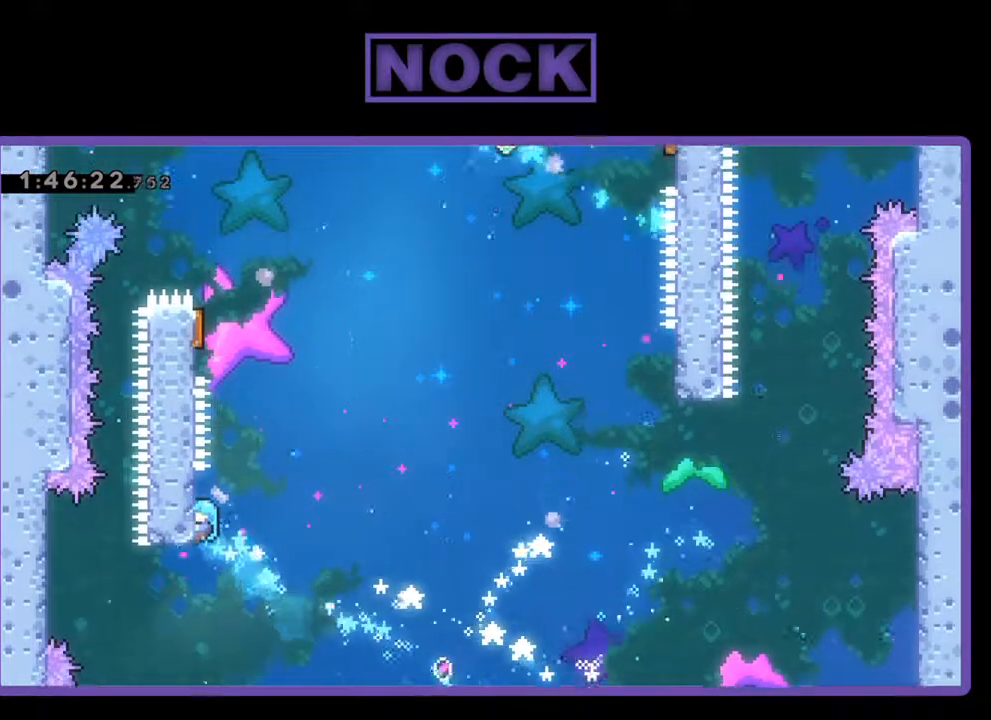
{"buttons": ["R2", "DPAD_UP", "DPAD_LEFT"], "left_stick": "center", "events": [[33, "DPAD_UP", "up"], [200, "DPAD_RIGHT", "down"], [267, "CROSS", "down"], [333, "DPAD_RIGHT", "up"], [333, "DPAD_UP", "down"], [367, "DPAD_LEFT", "down"], [367, "DPAD_UP", "up"], [433, "CROSS", "up"], [467, "DPAD_UP", "down"]]}
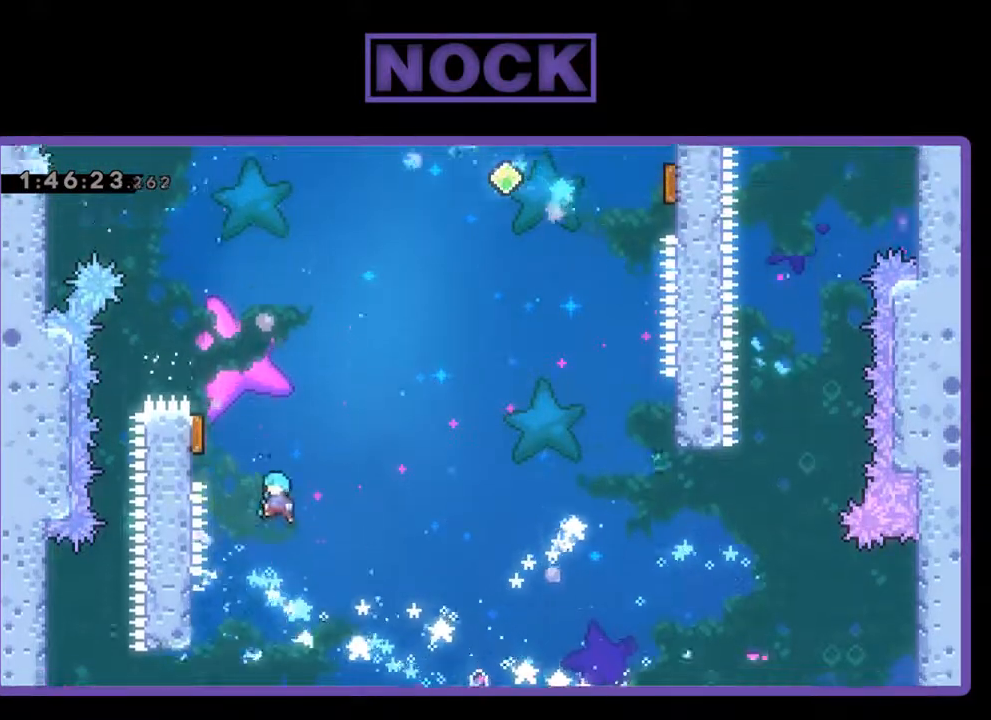
{"buttons": ["R2", "DPAD_UP", "DPAD_RIGHT"], "left_stick": "center", "events": [[367, "DPAD_LEFT", "up"], [400, "DPAD_RIGHT", "down"]]}